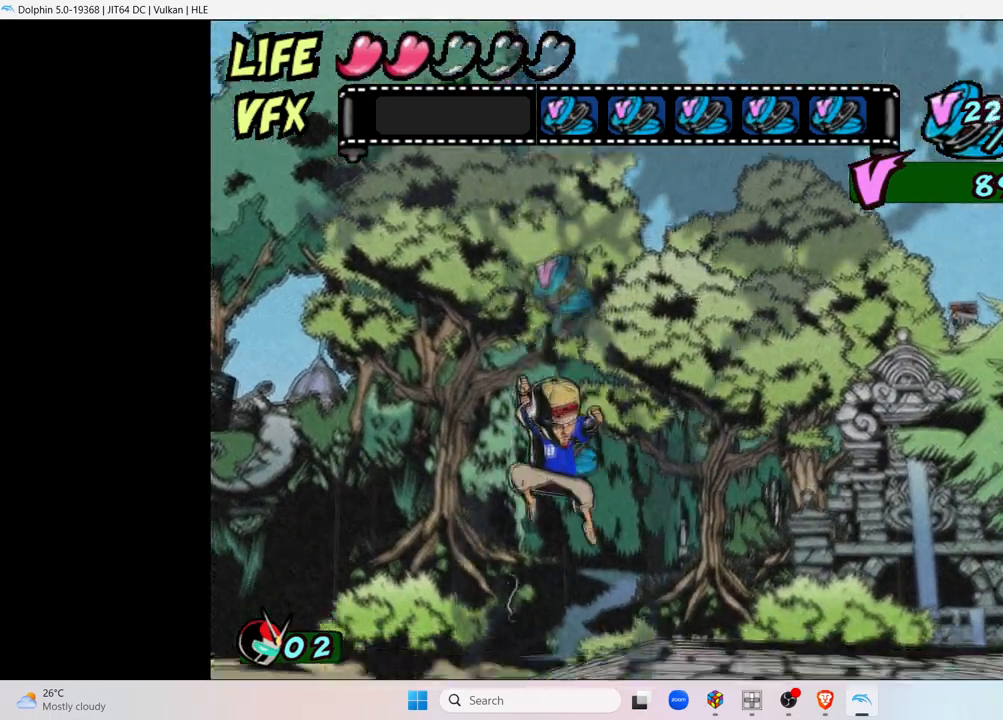
Gameplay with a controller (Nintendo layout); each line is a JSON object with the inputs held at the frame after it. "events" lists button and stick changes between this image and that frame as [ms after this image, input, new state], when the widget could be followed in between. Not read: L3 R3.
{"buttons": [], "left_stick": "center", "right_stick": "center", "events": []}
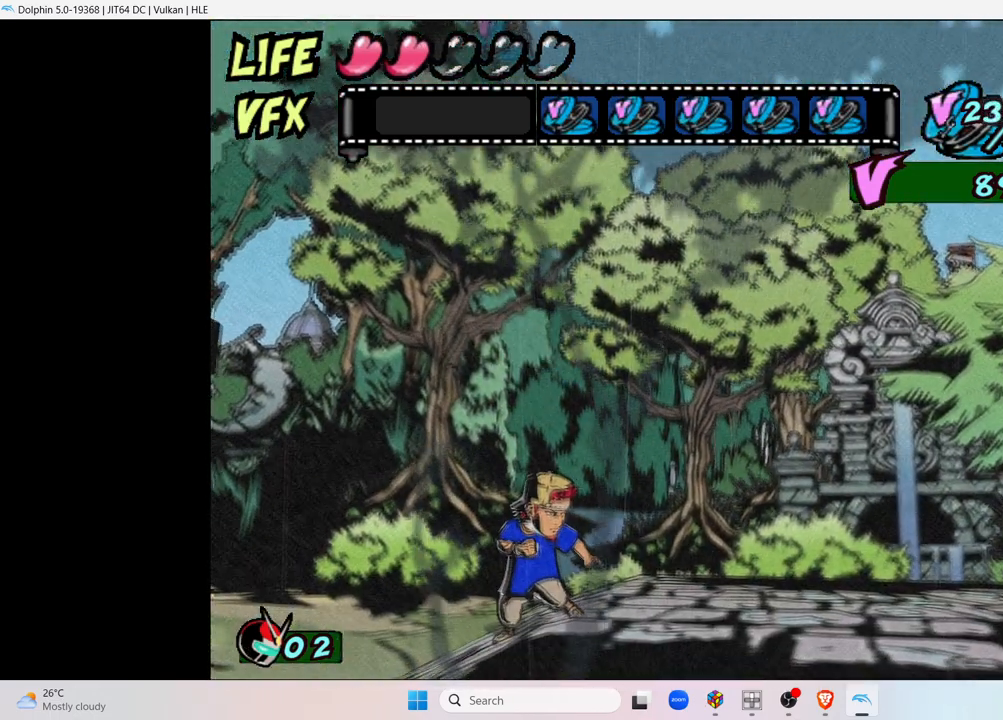
{"buttons": ["A"], "left_stick": "center", "right_stick": "center", "events": [[67, "A", "down"]]}
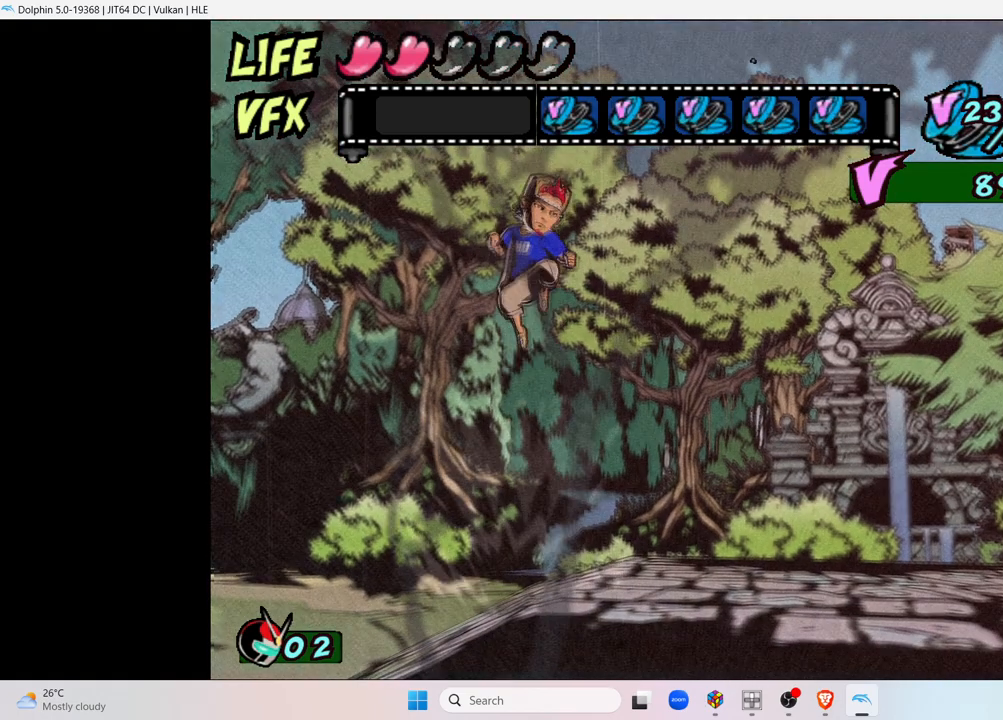
{"buttons": ["A"], "left_stick": "center", "right_stick": "center", "events": [[167, "A", "up"], [283, "A", "down"]]}
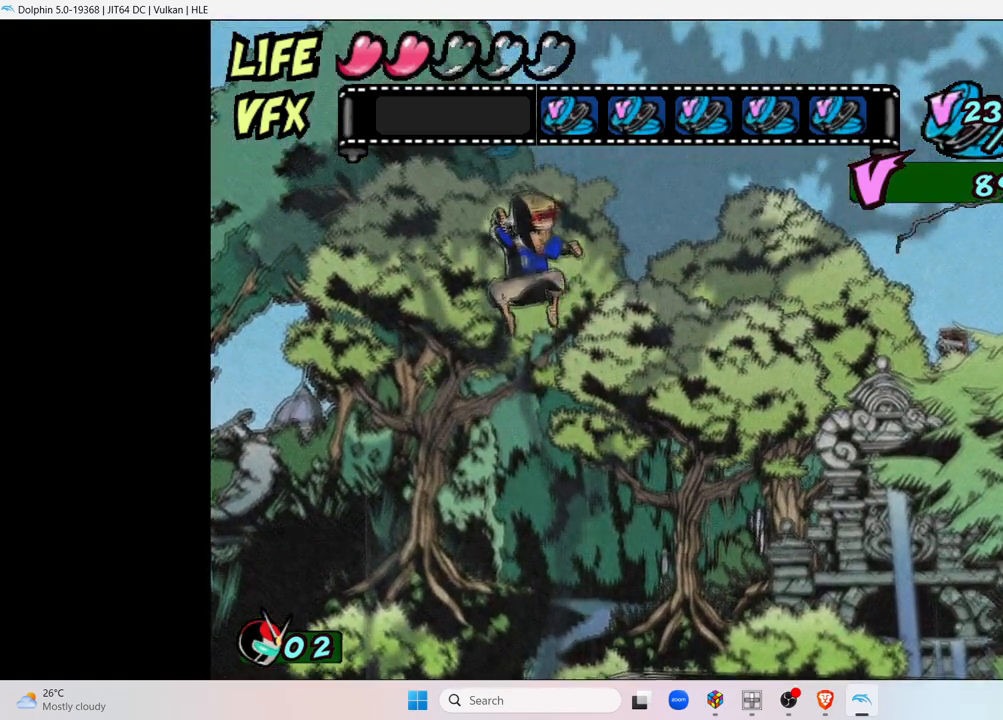
{"buttons": [], "left_stick": "center", "right_stick": "center", "events": [[383, "A", "up"]]}
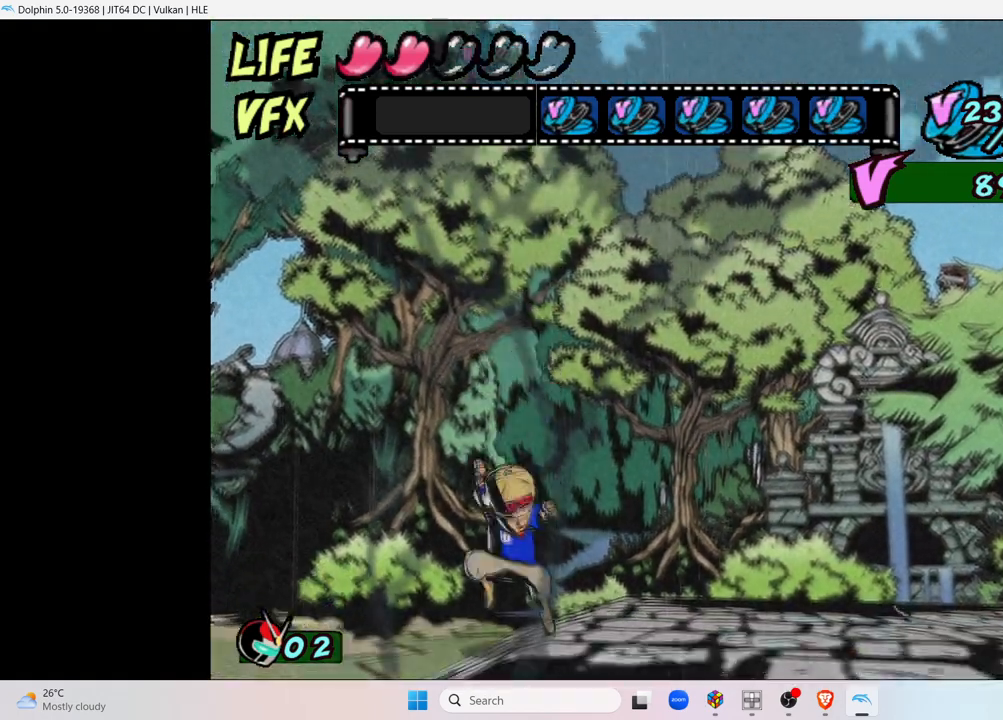
{"buttons": ["A"], "left_stick": "center", "right_stick": "center", "events": [[217, "A", "down"]]}
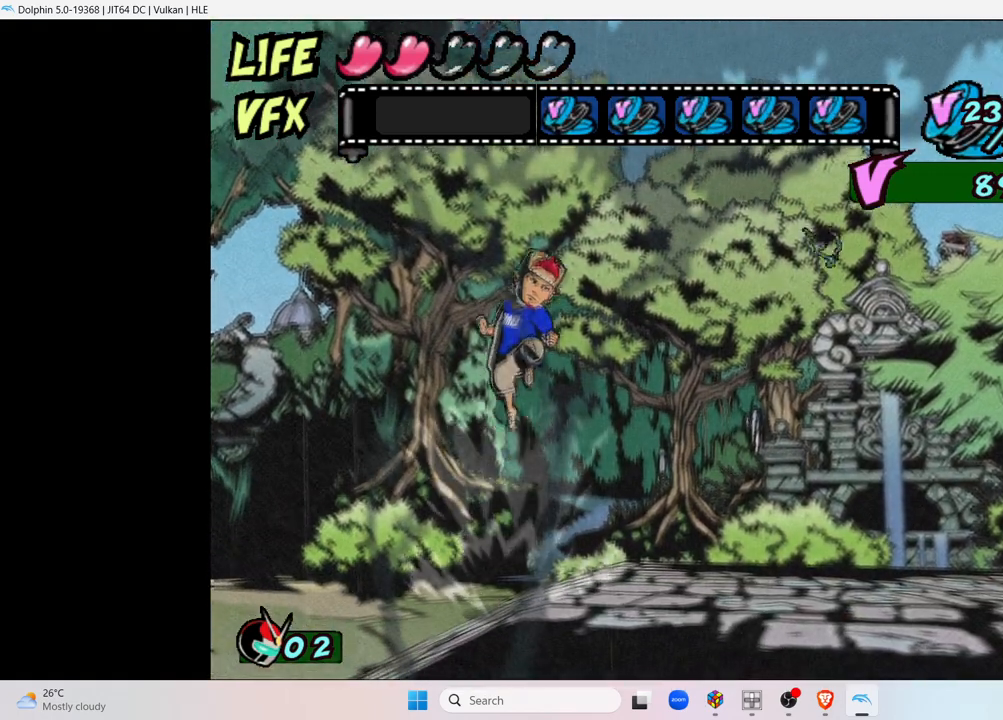
{"buttons": ["A"], "left_stick": "center", "right_stick": "center", "events": []}
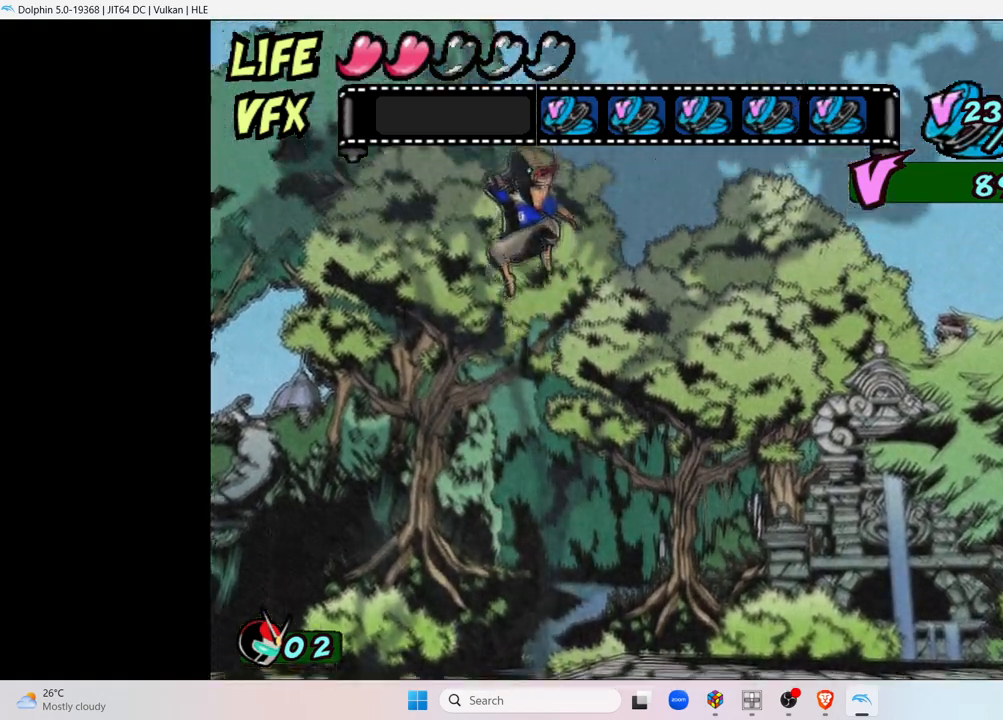
{"buttons": ["A"], "left_stick": "center", "right_stick": "center", "events": []}
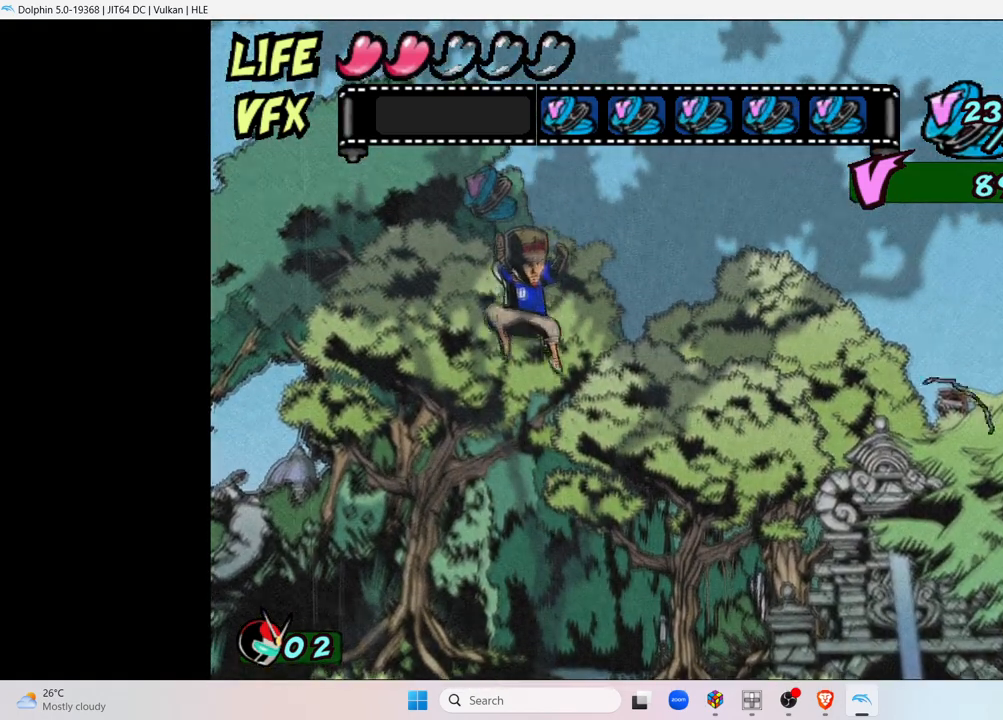
{"buttons": ["A"], "left_stick": "center", "right_stick": "center", "events": []}
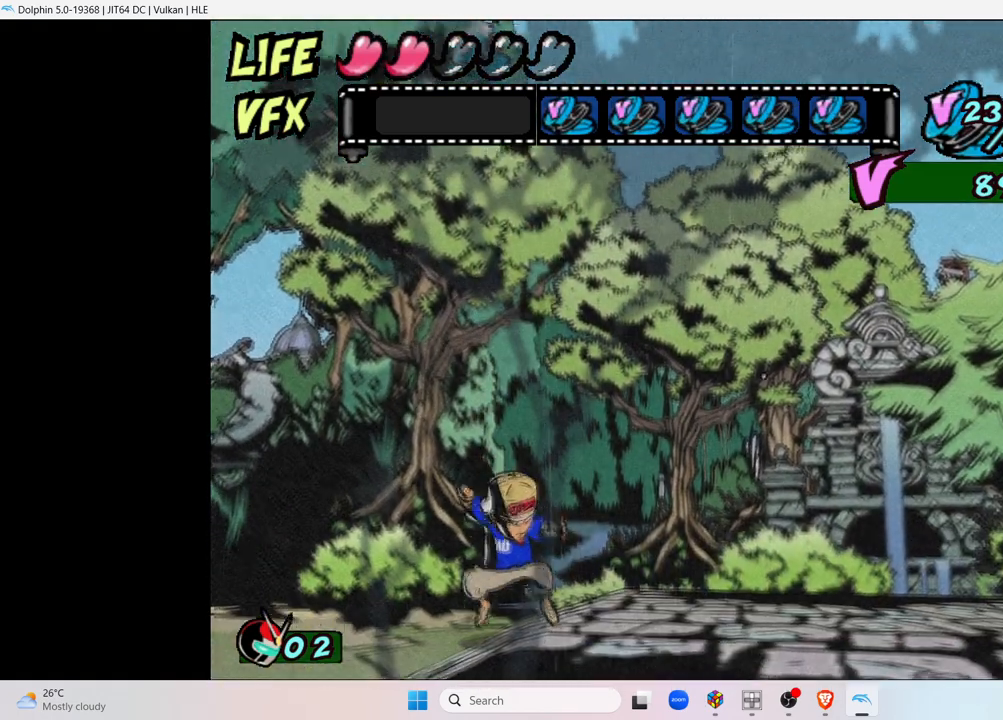
{"buttons": [], "left_stick": "center", "right_stick": "center", "events": [[167, "A", "up"], [317, "left_stick", "left"], [433, "left_stick", "center"]]}
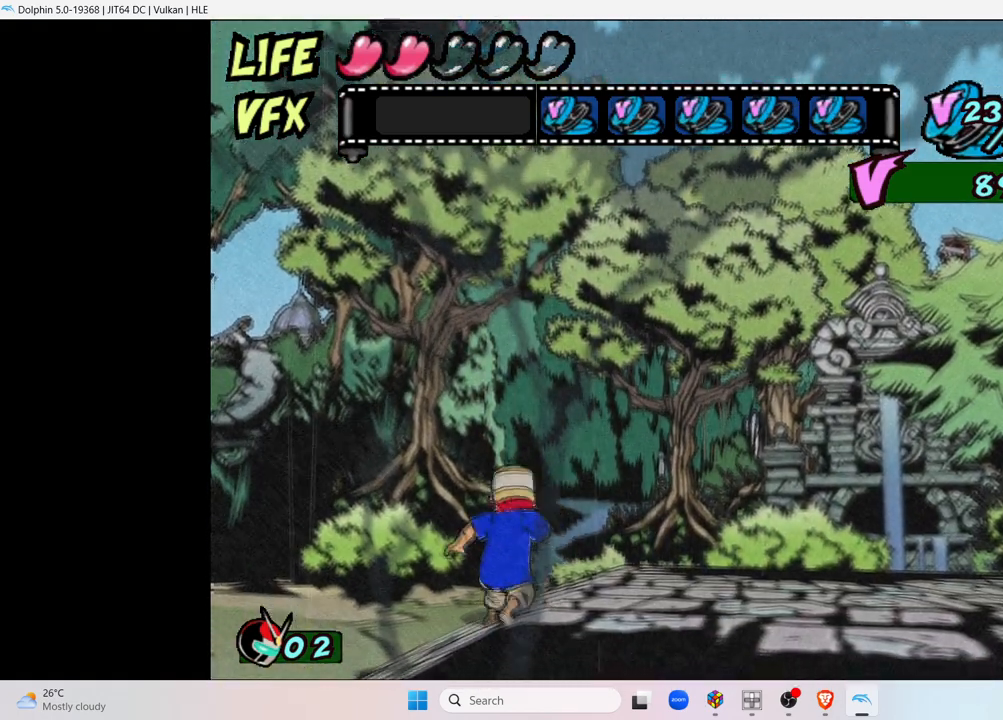
{"buttons": [], "left_stick": "center", "right_stick": "center", "events": [[383, "left_stick", "left"], [483, "left_stick", "center"]]}
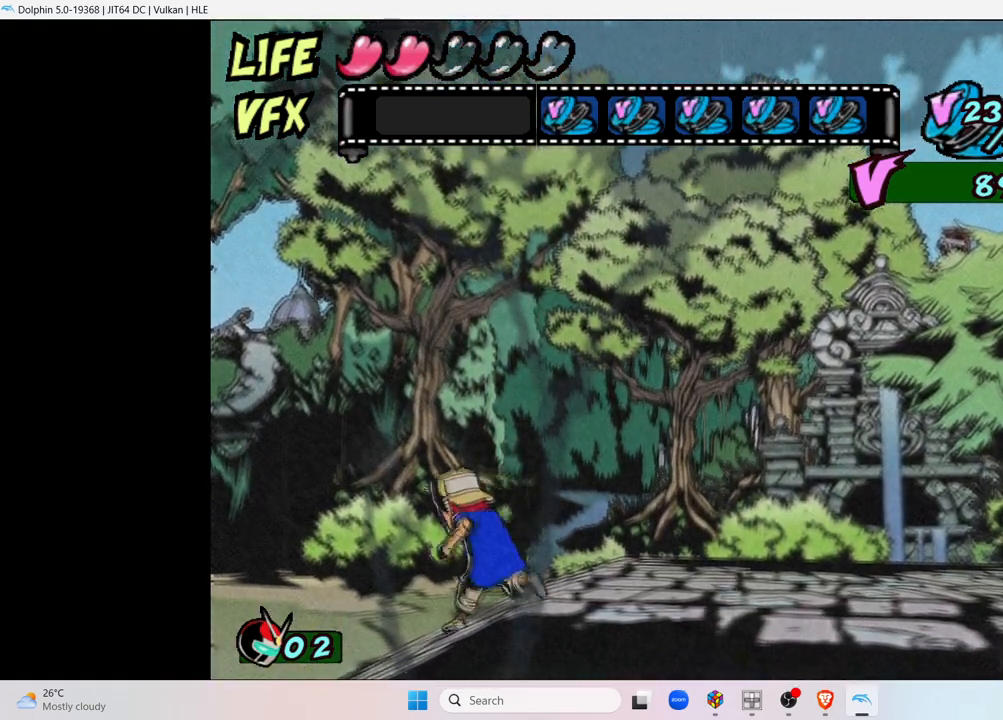
{"buttons": [], "left_stick": "center", "right_stick": "center", "events": []}
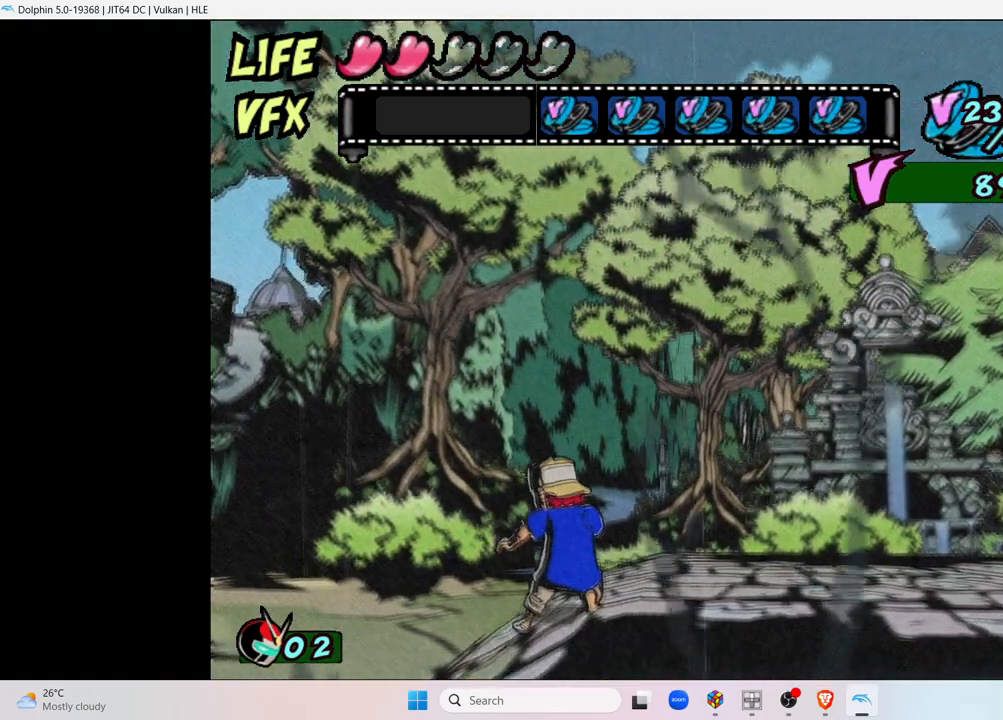
{"buttons": ["A"], "left_stick": "center", "right_stick": "center", "events": [[267, "A", "down"]]}
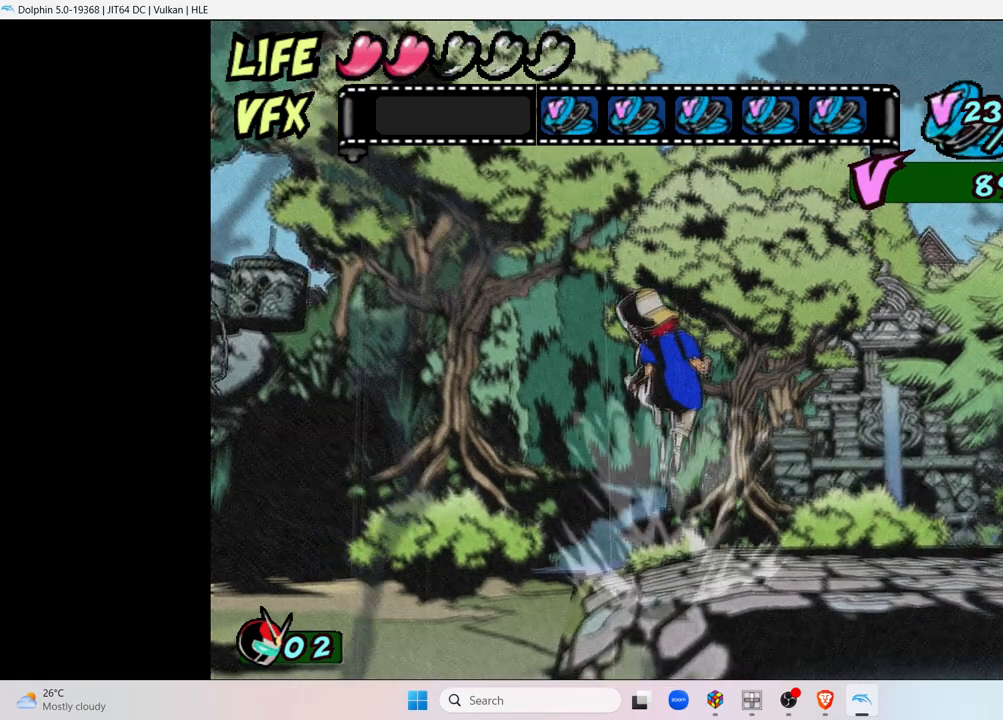
{"buttons": ["A"], "left_stick": "center", "right_stick": "center", "events": []}
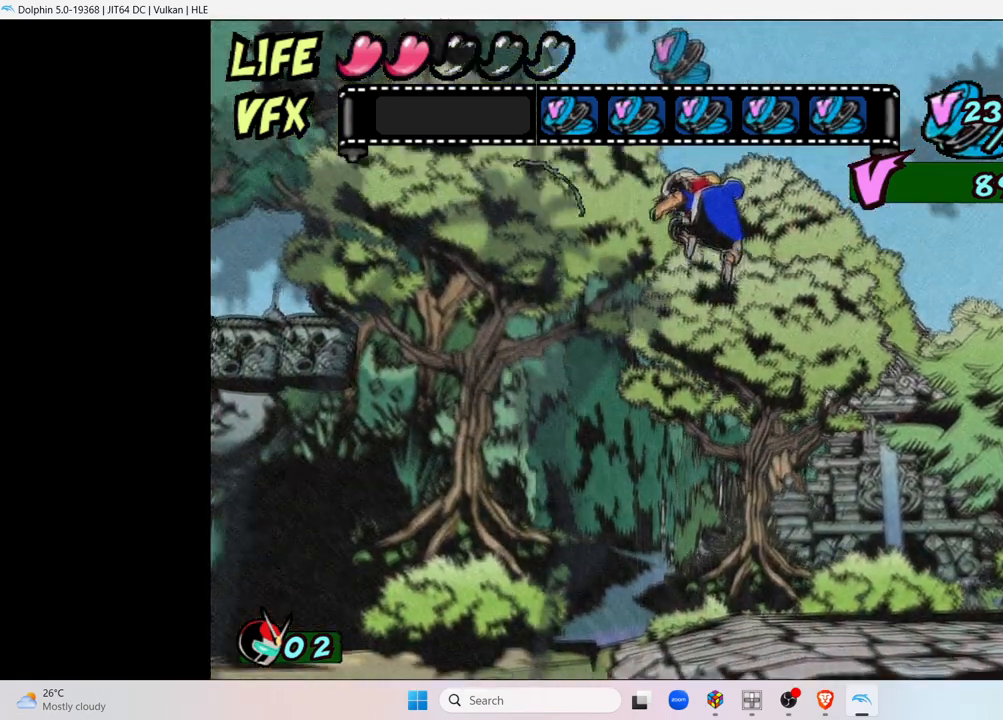
{"buttons": ["A"], "left_stick": "center", "right_stick": "center", "events": [[33, "A", "up"], [117, "A", "down"]]}
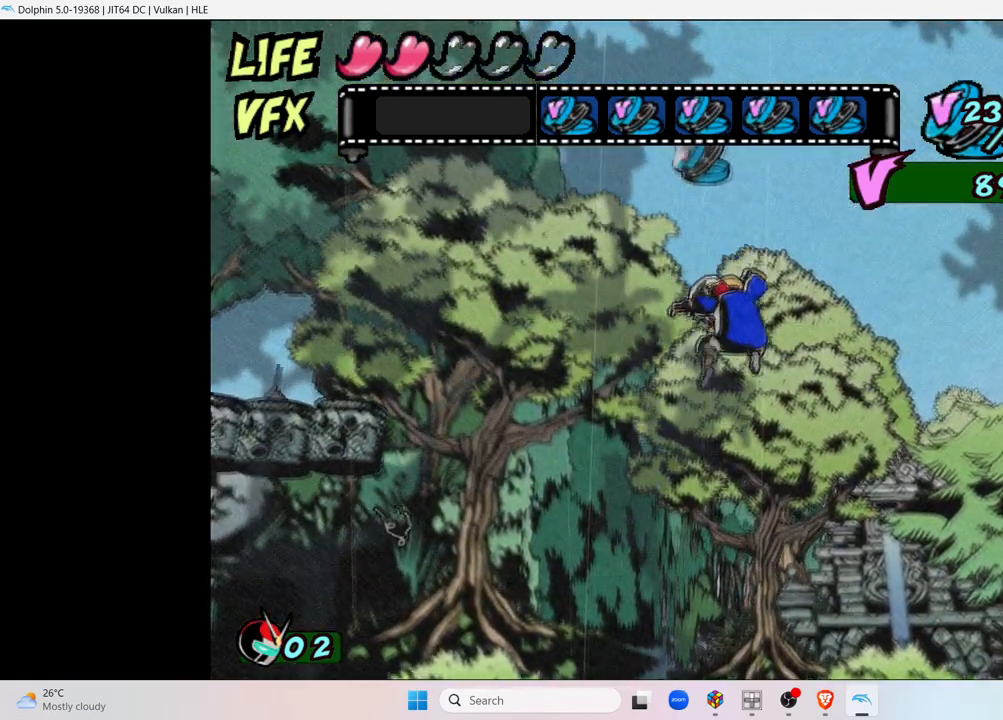
{"buttons": [], "left_stick": "center", "right_stick": "center", "events": [[283, "A", "up"]]}
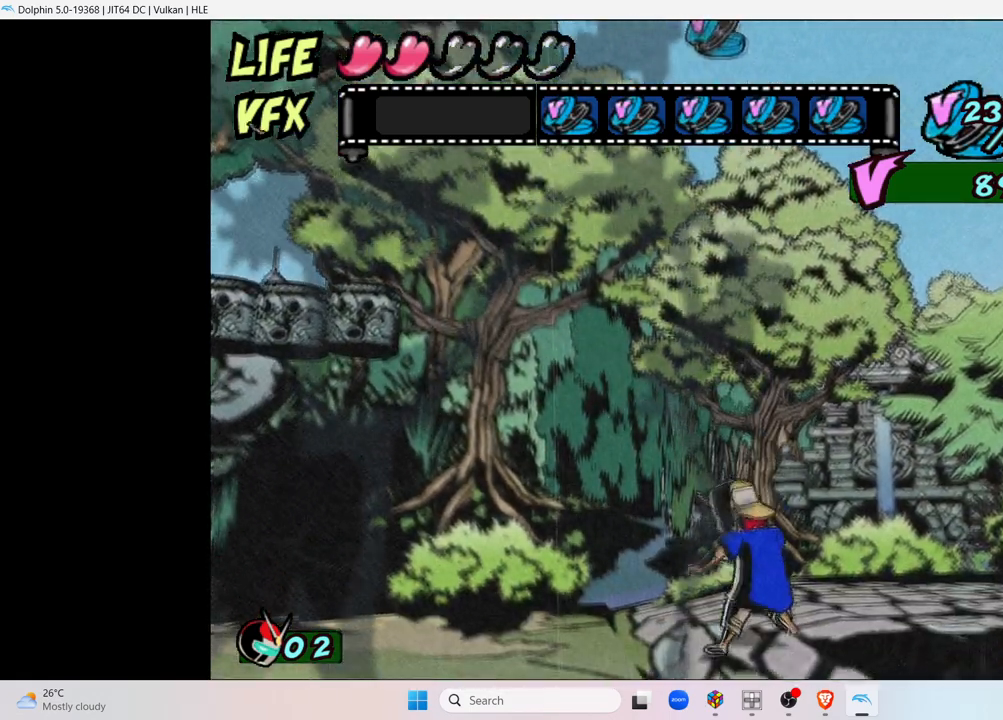
{"buttons": ["A"], "left_stick": "center", "right_stick": "center", "events": [[167, "A", "down"]]}
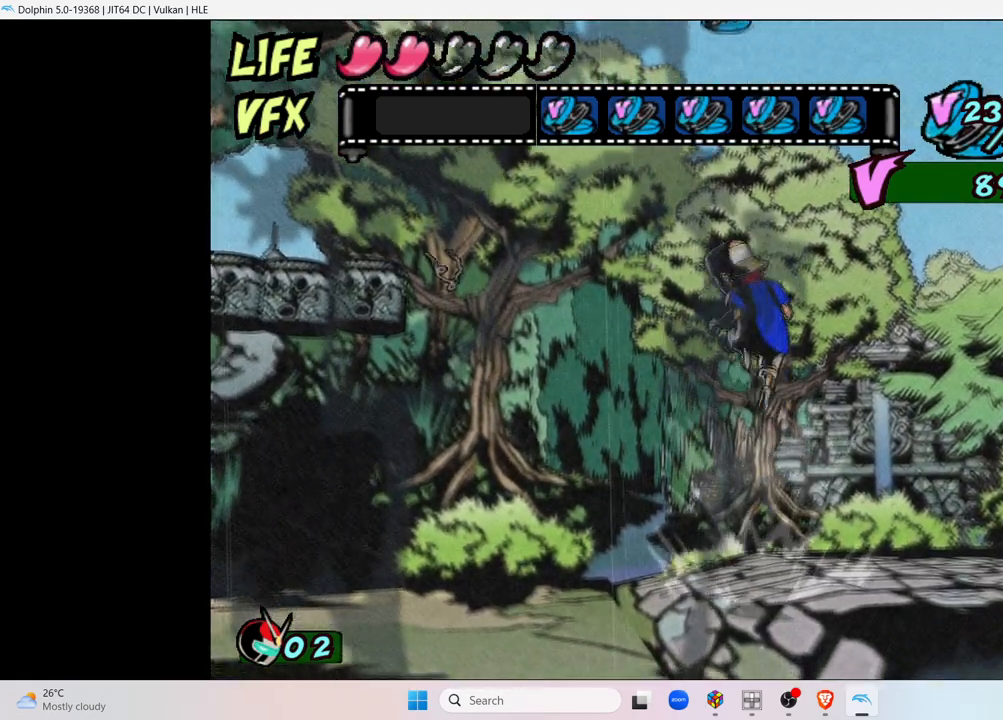
{"buttons": ["A"], "left_stick": "up", "right_stick": "center", "events": [[400, "left_stick", "up"]]}
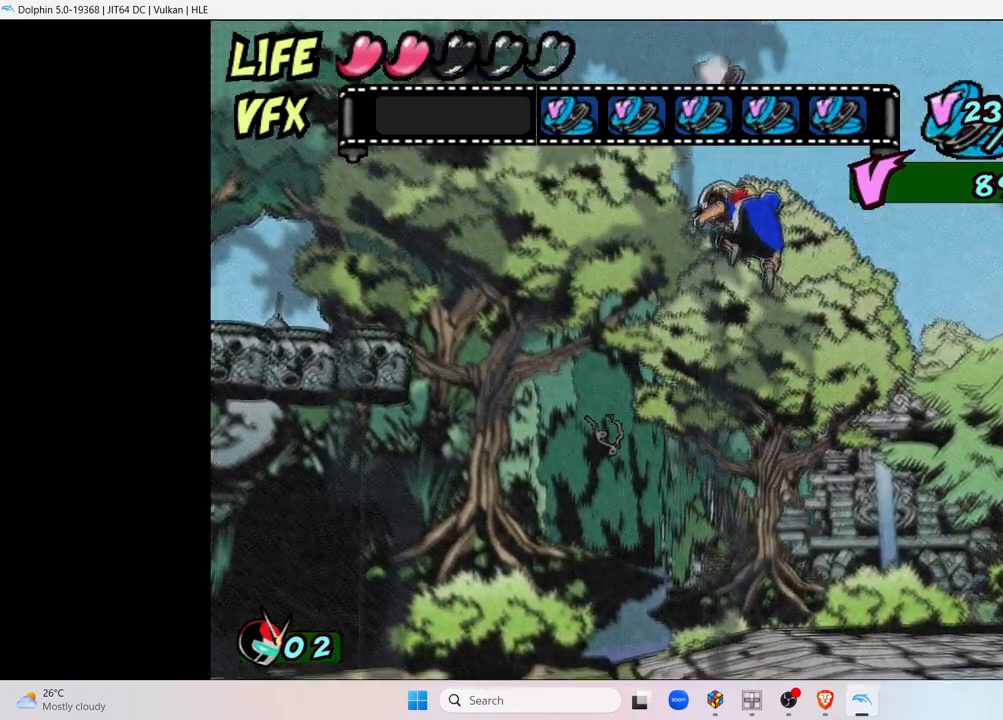
{"buttons": ["A", "Y"], "left_stick": "up", "right_stick": "center", "events": [[17, "Y", "down"], [167, "A", "up"], [317, "A", "down"]]}
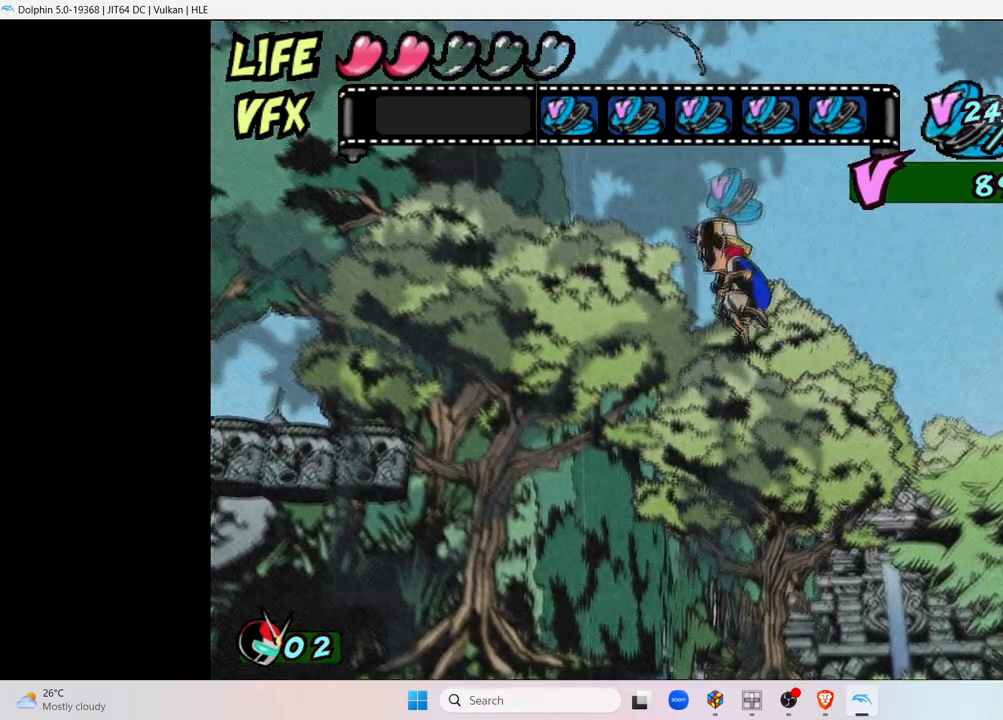
{"buttons": [], "left_stick": "center", "right_stick": "center", "events": [[167, "Y", "up"], [333, "A", "up"], [333, "left_stick", "center"]]}
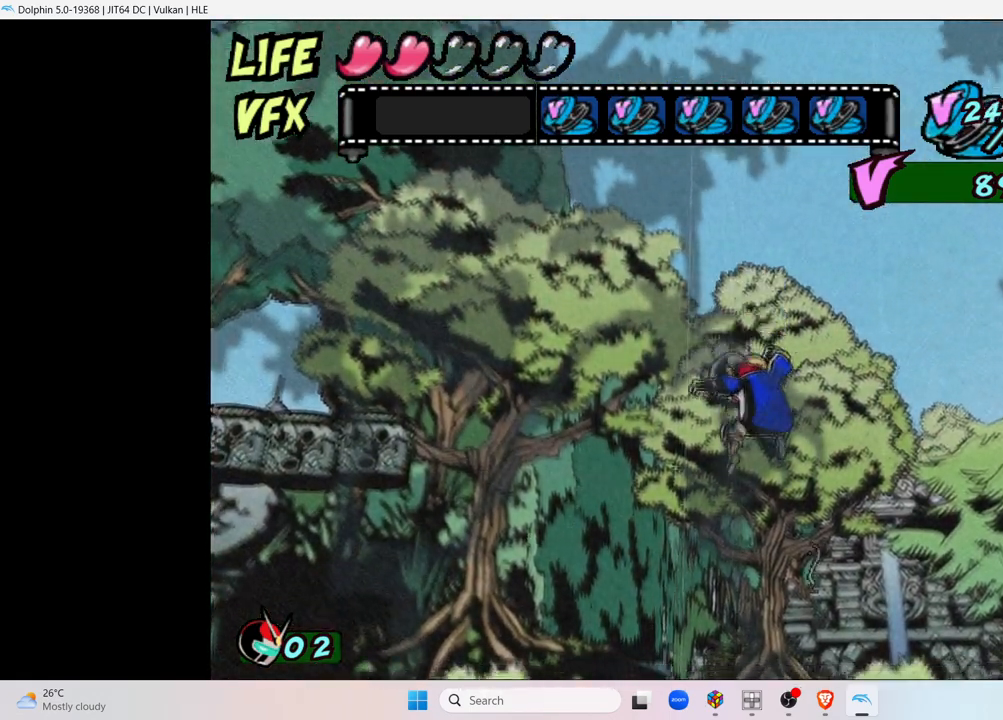
{"buttons": [], "left_stick": "right", "right_stick": "center", "events": [[217, "left_stick", "right"]]}
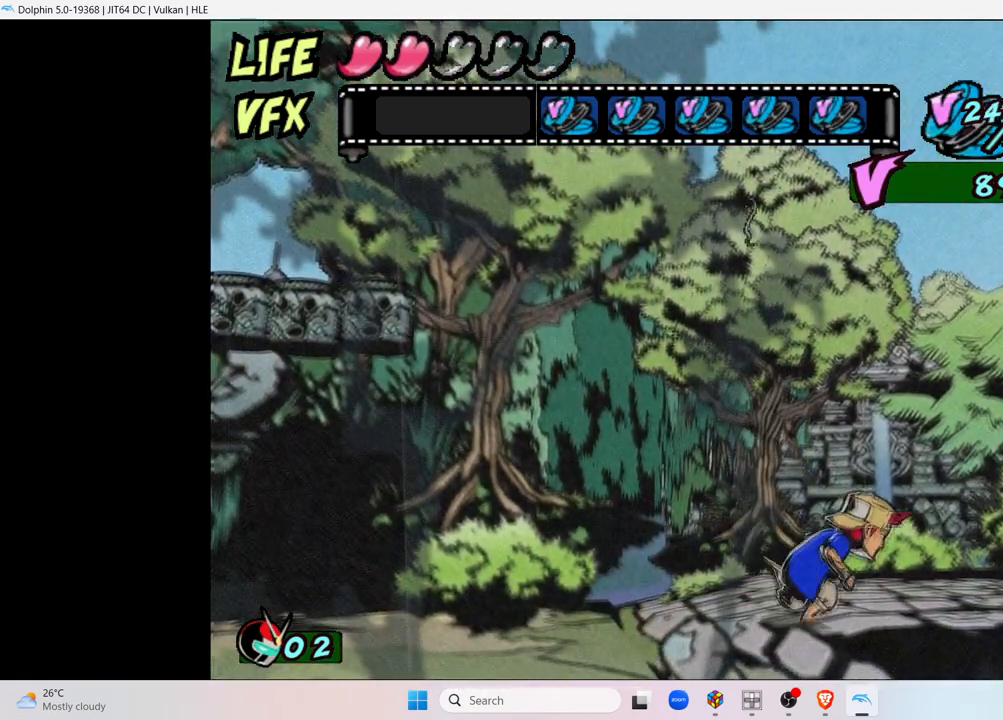
{"buttons": [], "left_stick": "right", "right_stick": "center", "events": []}
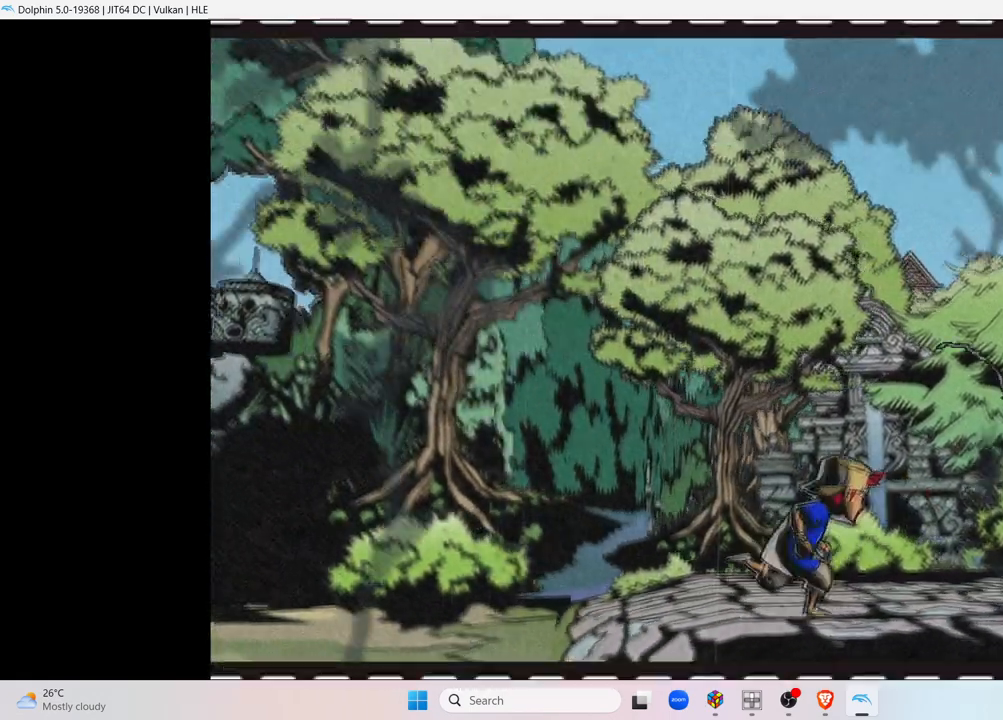
{"buttons": [], "left_stick": "right", "right_stick": "center", "events": []}
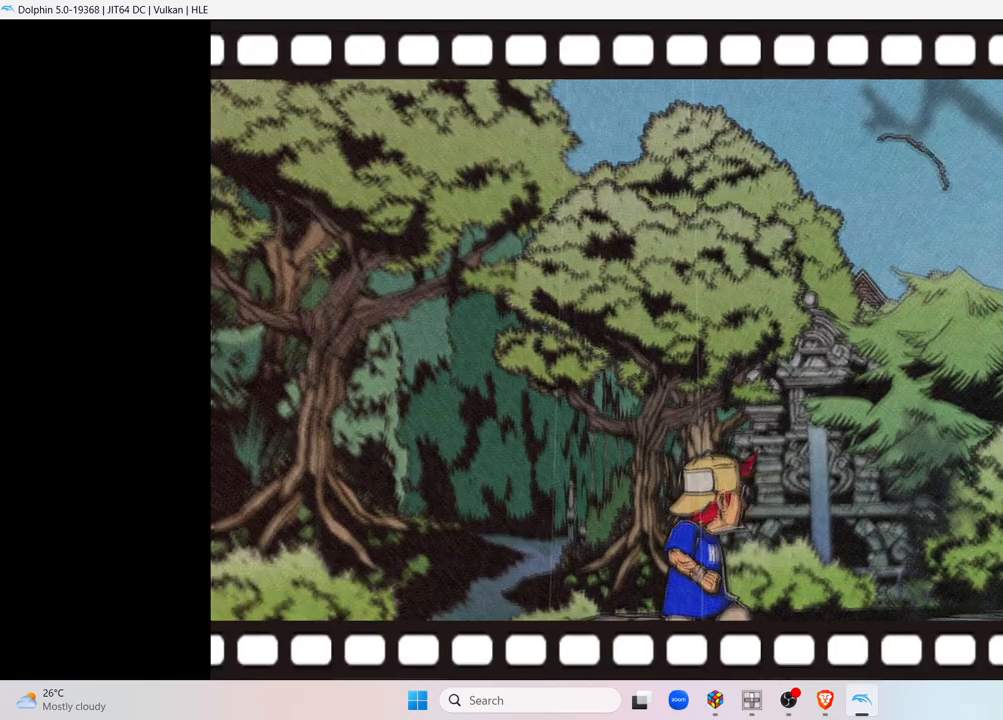
{"buttons": [], "left_stick": "right", "right_stick": "center", "events": []}
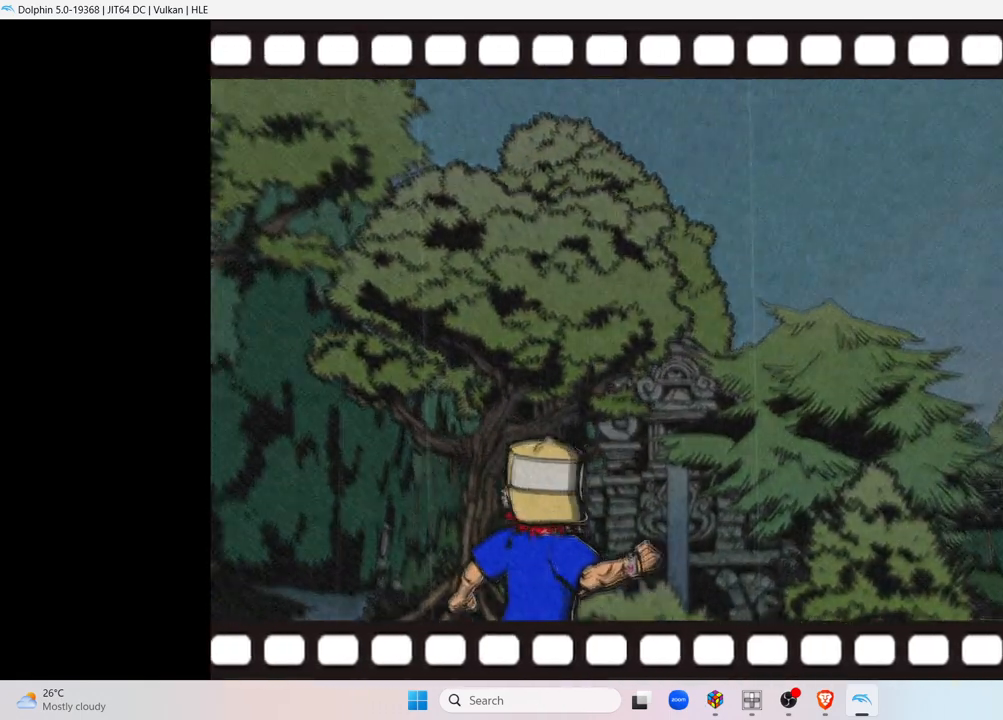
{"buttons": [], "left_stick": "right", "right_stick": "center", "events": []}
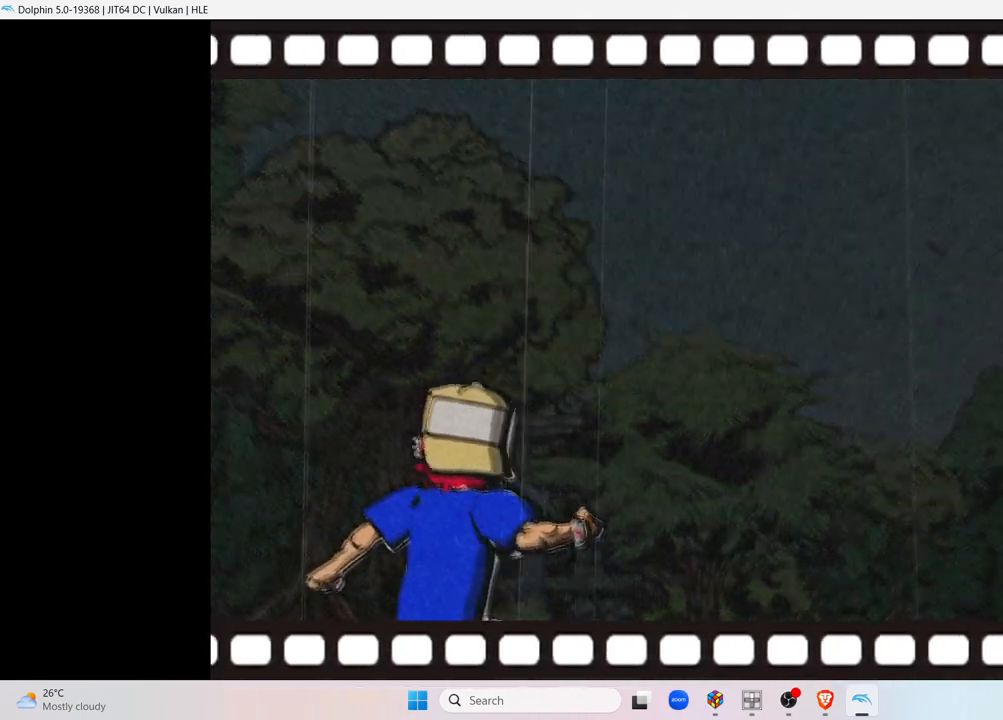
{"buttons": [], "left_stick": "right", "right_stick": "center", "events": []}
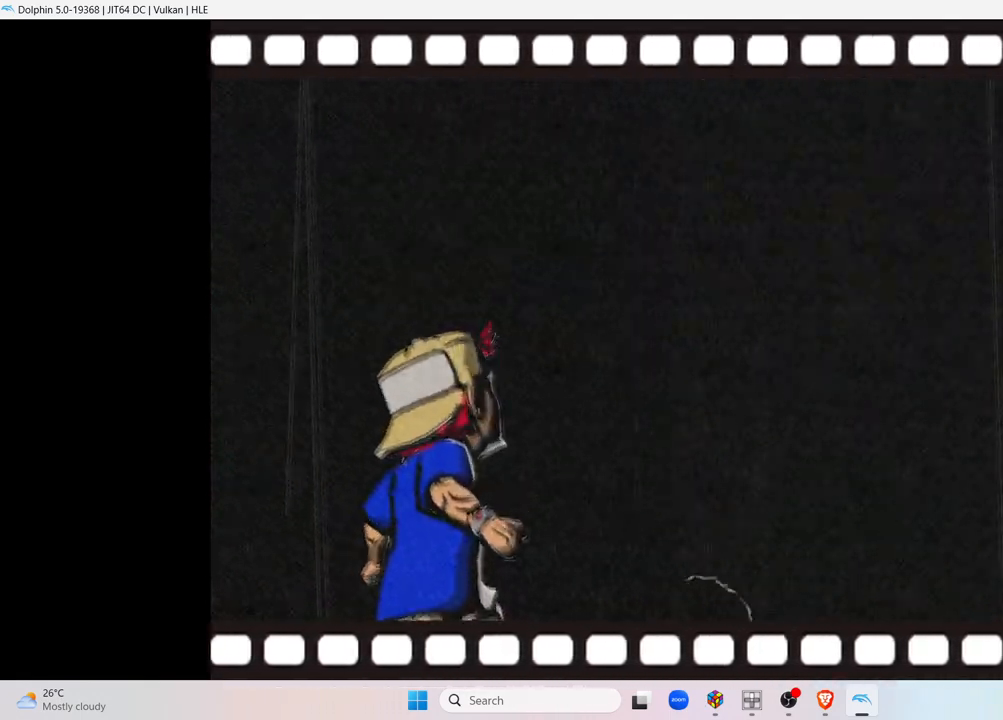
{"buttons": [], "left_stick": "right", "right_stick": "center", "events": []}
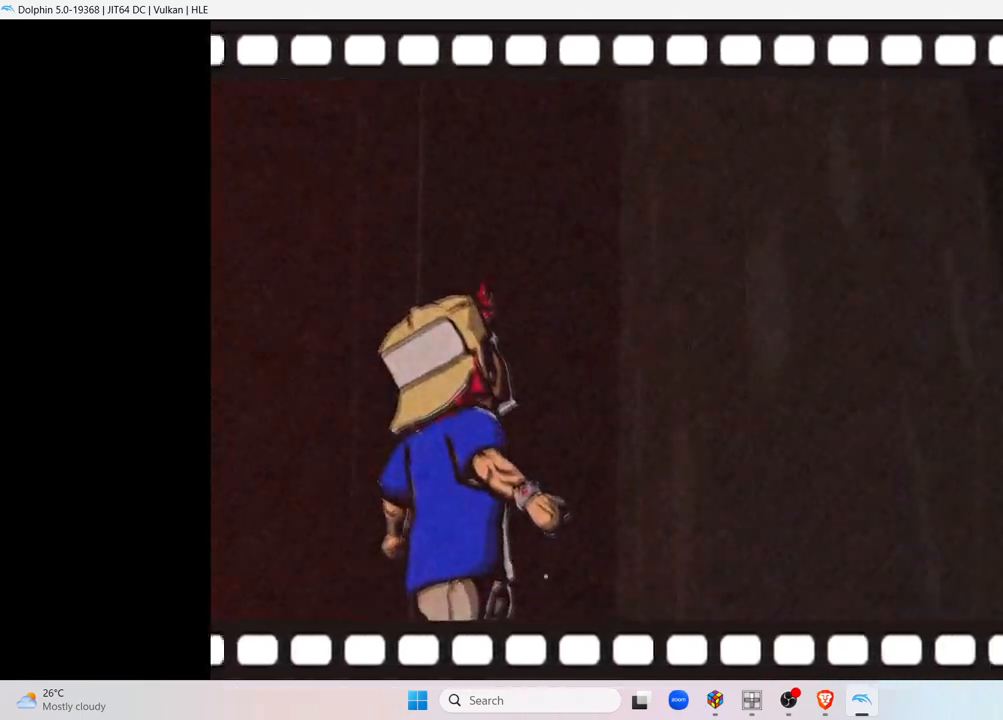
{"buttons": [], "left_stick": "center", "right_stick": "center", "events": [[267, "left_stick", "center"]]}